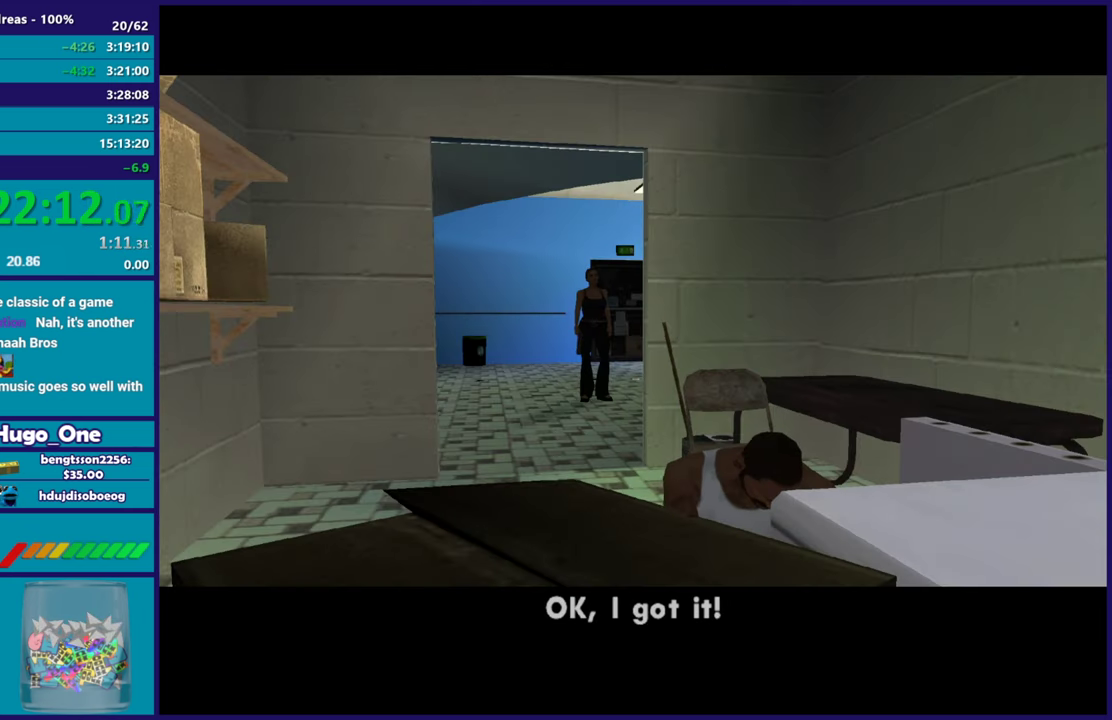
Gameplay with a controller (Xbox layout); each line is a JSON object with the inputs held at the frame after it. "events" lists button and stick changes between this image and that frame as [ms after this image, input, new state], when the widget could be followed in between.
{"buttons": [], "left_stick": "center", "right_stick": "center", "events": [[50, "R2", "down"], [200, "A", "up"], [234, "R2", "up"], [317, "A", "down"], [484, "A", "up"]]}
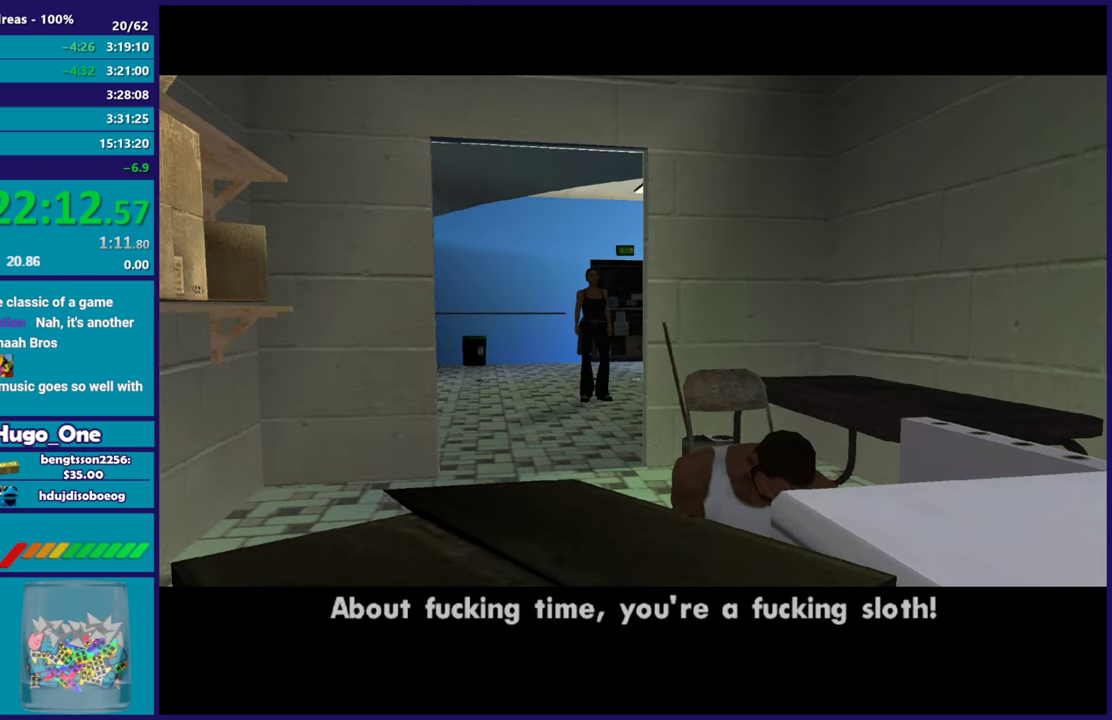
{"buttons": ["A"], "left_stick": "center", "right_stick": "center", "events": [[33, "A", "down"], [200, "A", "up"], [266, "A", "down"], [400, "A", "up"], [500, "A", "down"]]}
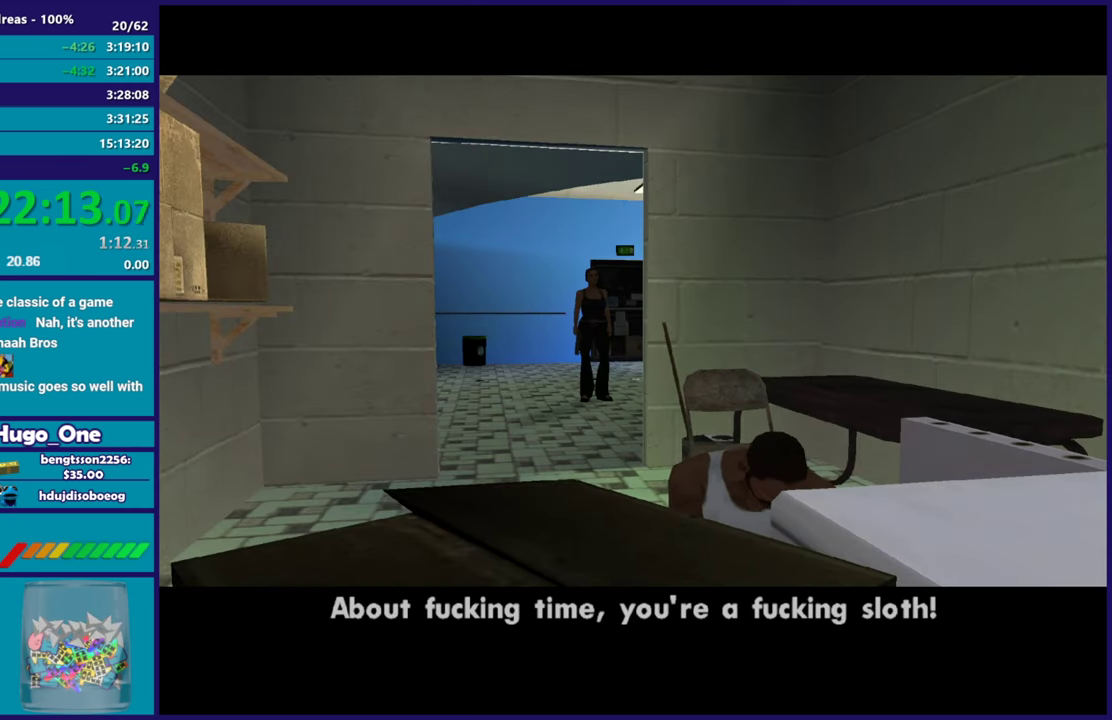
{"buttons": ["A"], "left_stick": "center", "right_stick": "center", "events": [[150, "A", "up"], [234, "A", "down"], [367, "A", "up"], [467, "A", "down"]]}
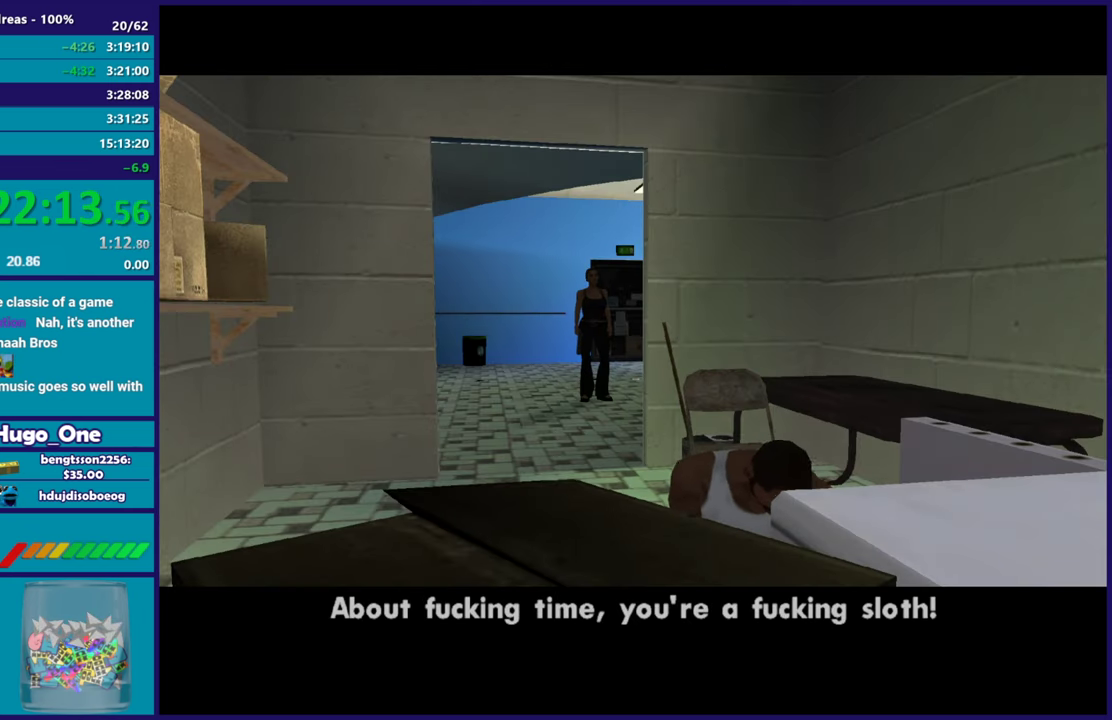
{"buttons": ["A"], "left_stick": "center", "right_stick": "center", "events": [[83, "A", "up"], [183, "A", "down"], [300, "A", "up"], [433, "A", "down"]]}
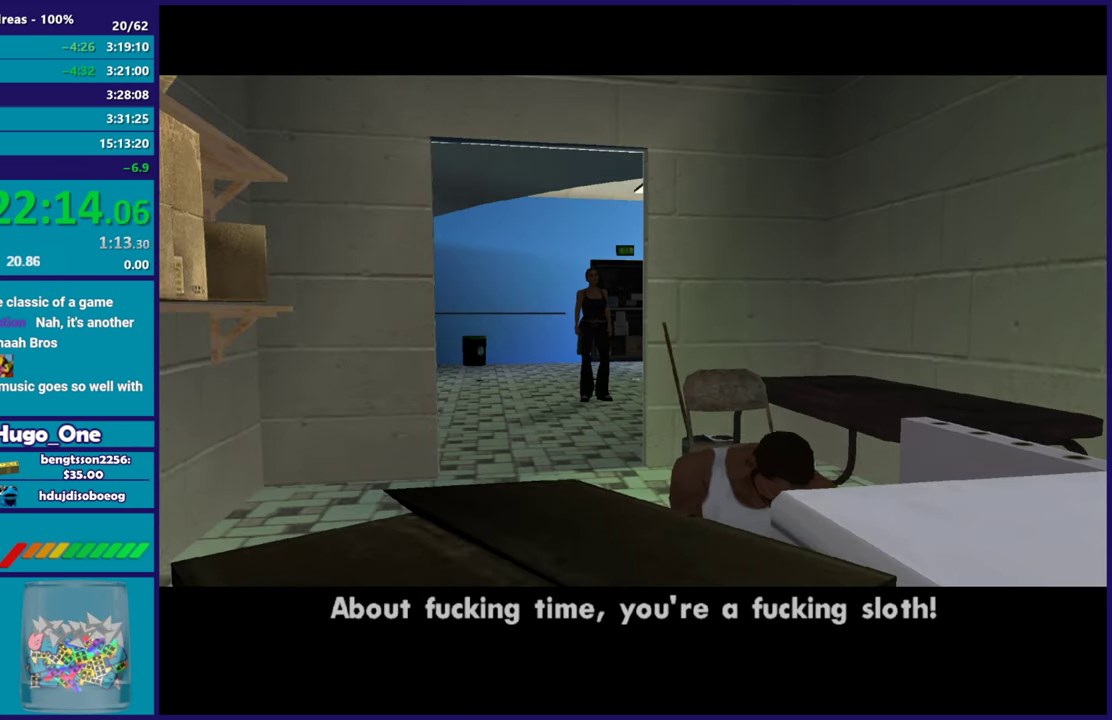
{"buttons": [], "left_stick": "center", "right_stick": "center", "events": [[17, "A", "up"], [134, "A", "down"], [250, "A", "up"], [350, "A", "down"], [484, "A", "up"]]}
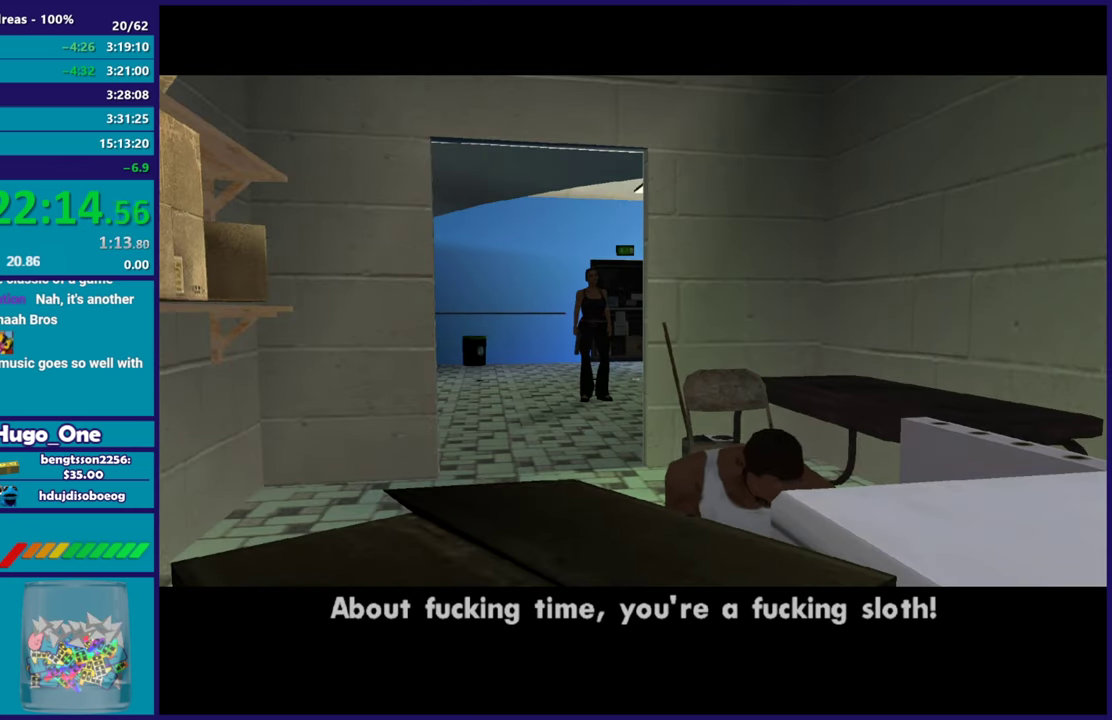
{"buttons": ["A"], "left_stick": "center", "right_stick": "center", "events": [[66, "A", "down"], [183, "A", "up"], [266, "A", "down"], [383, "A", "up"], [483, "A", "down"]]}
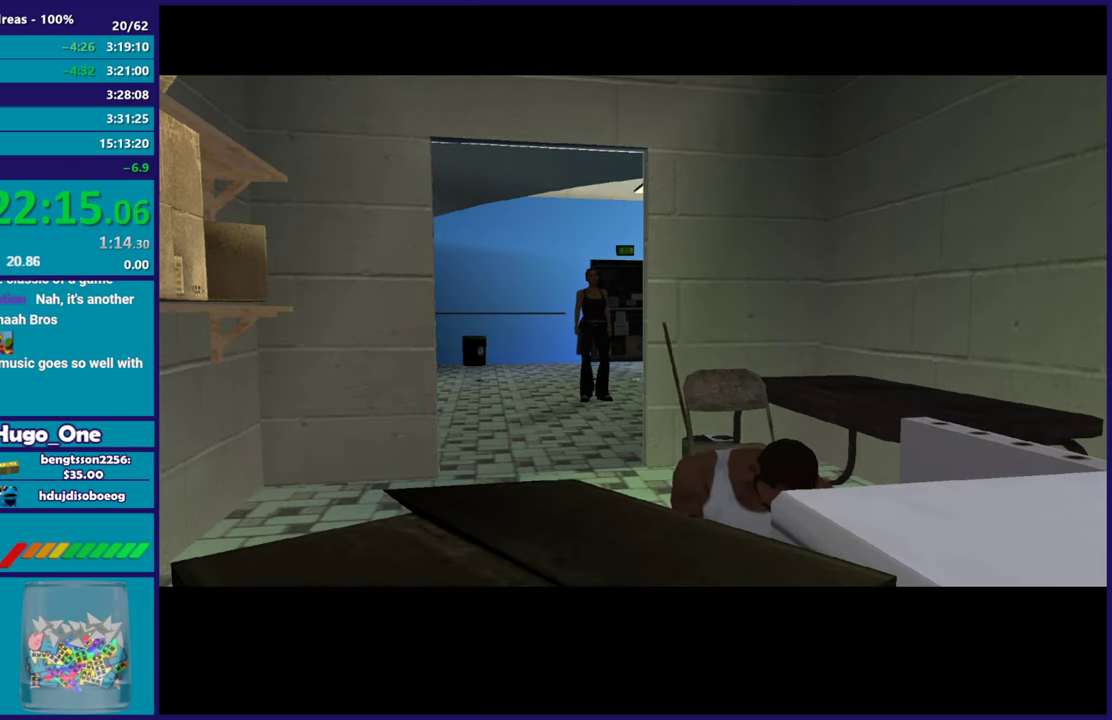
{"buttons": ["A"], "left_stick": "center", "right_stick": "center", "events": [[100, "A", "up"], [200, "A", "down"], [334, "A", "up"], [417, "A", "down"]]}
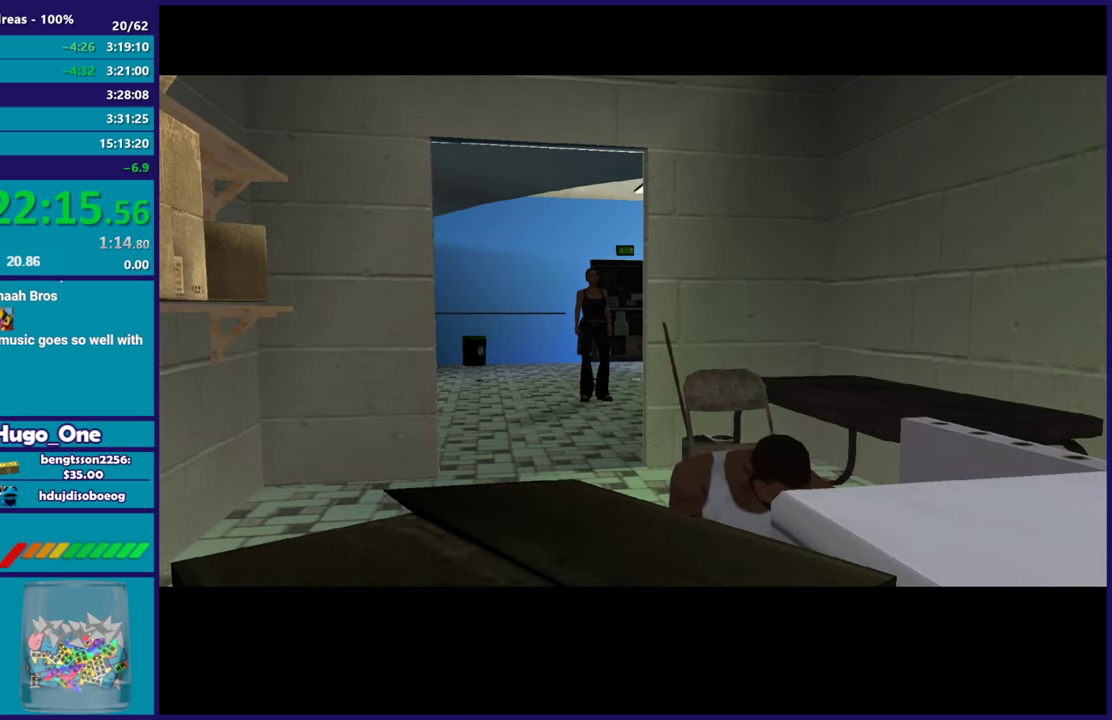
{"buttons": ["A"], "left_stick": "center", "right_stick": "center", "events": [[66, "A", "up"], [133, "A", "down"], [283, "A", "up"], [367, "A", "down"]]}
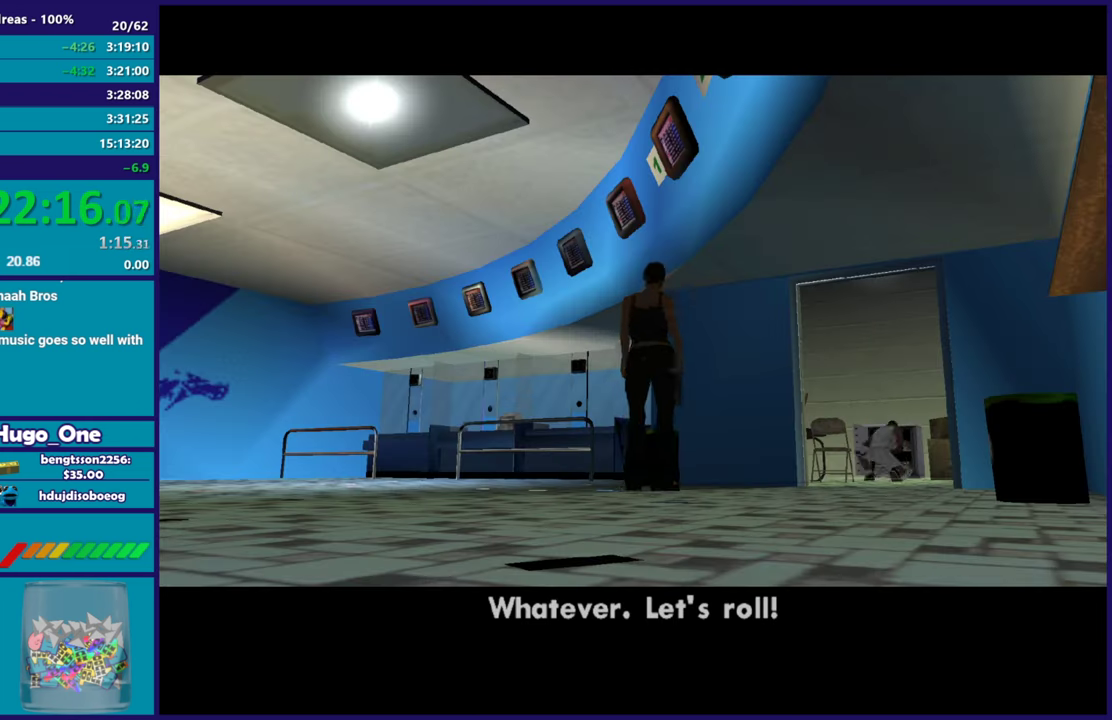
{"buttons": ["A"], "left_stick": "up", "right_stick": "center", "events": [[17, "A", "up"], [100, "A", "down"], [234, "A", "up"], [317, "A", "down"], [350, "left_stick", "up"]]}
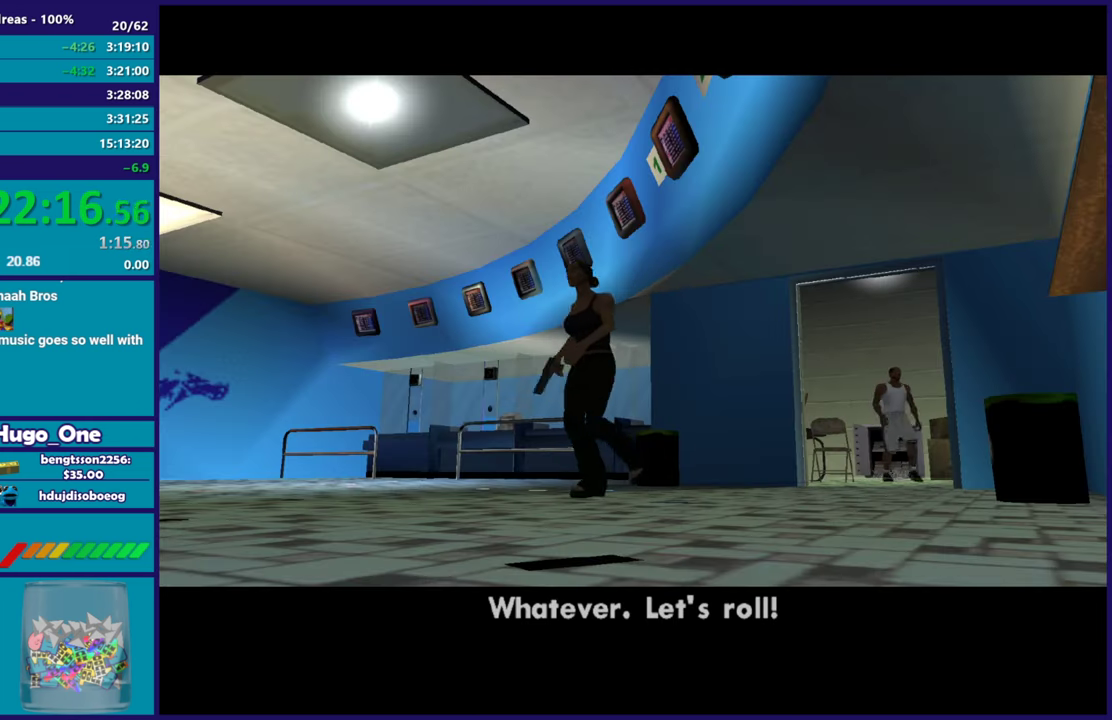
{"buttons": ["A"], "left_stick": "up", "right_stick": "center", "events": [[150, "A", "up"], [216, "A", "down"], [367, "A", "up"], [450, "A", "down"]]}
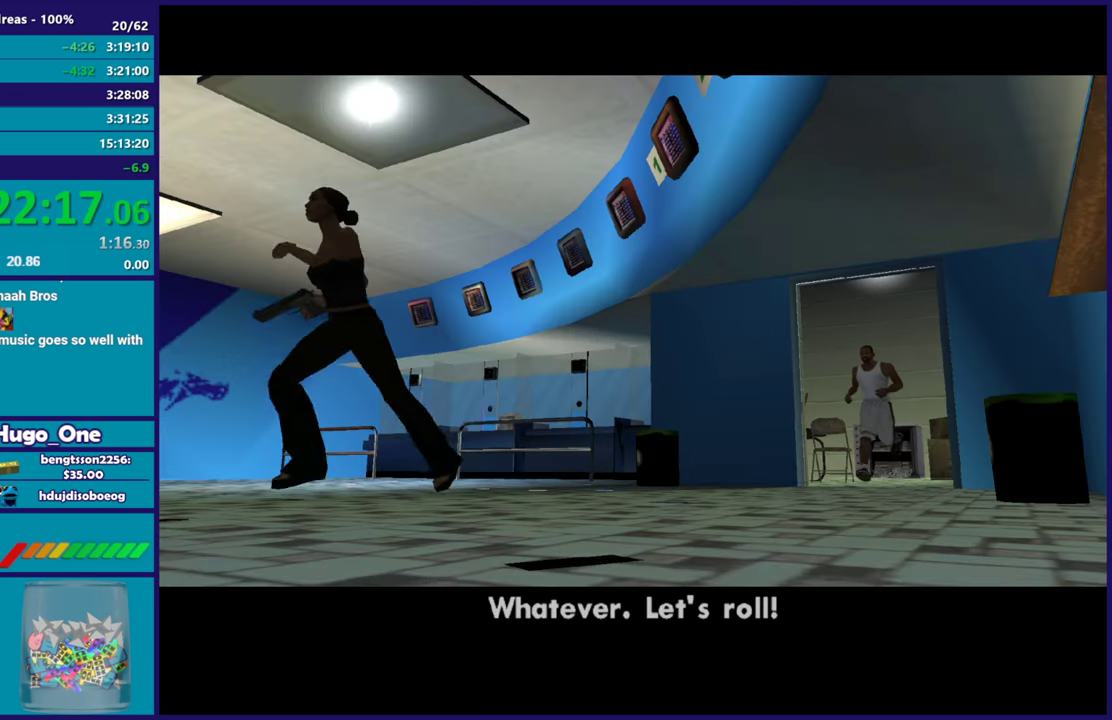
{"buttons": ["A"], "left_stick": "up", "right_stick": "center", "events": [[83, "A", "up"], [184, "A", "down"], [300, "A", "up"], [384, "A", "down"]]}
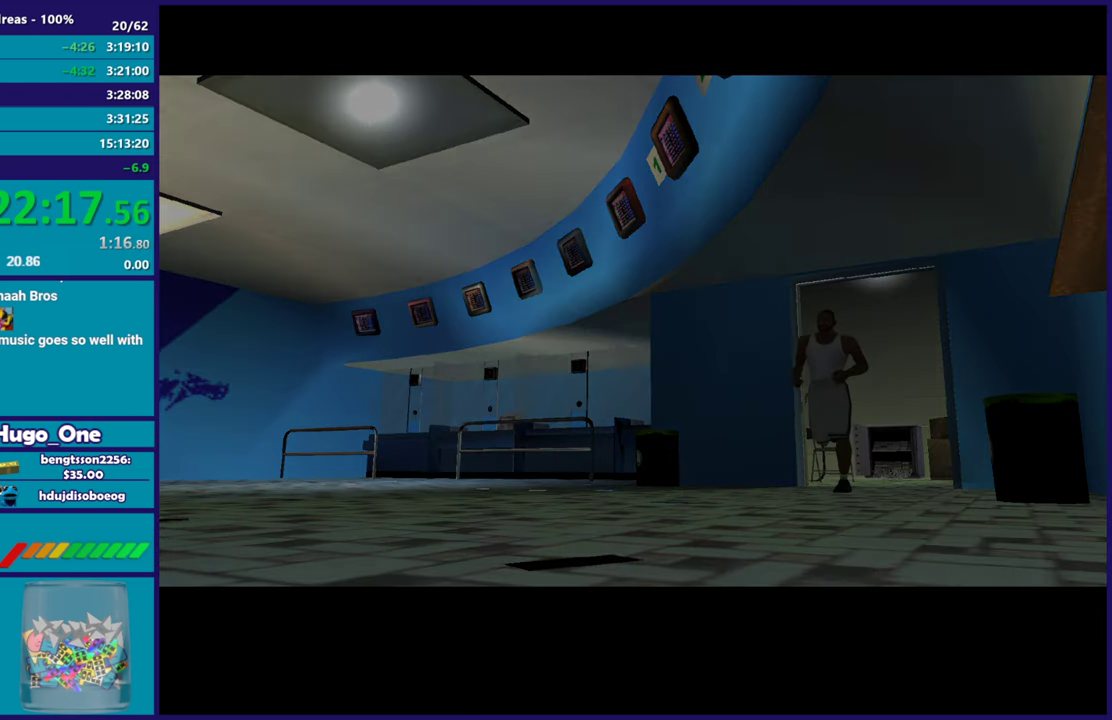
{"buttons": ["A"], "left_stick": "up", "right_stick": "center", "events": [[16, "A", "up"], [100, "A", "down"], [233, "A", "up"], [317, "A", "down"], [433, "A", "up"], [500, "A", "down"]]}
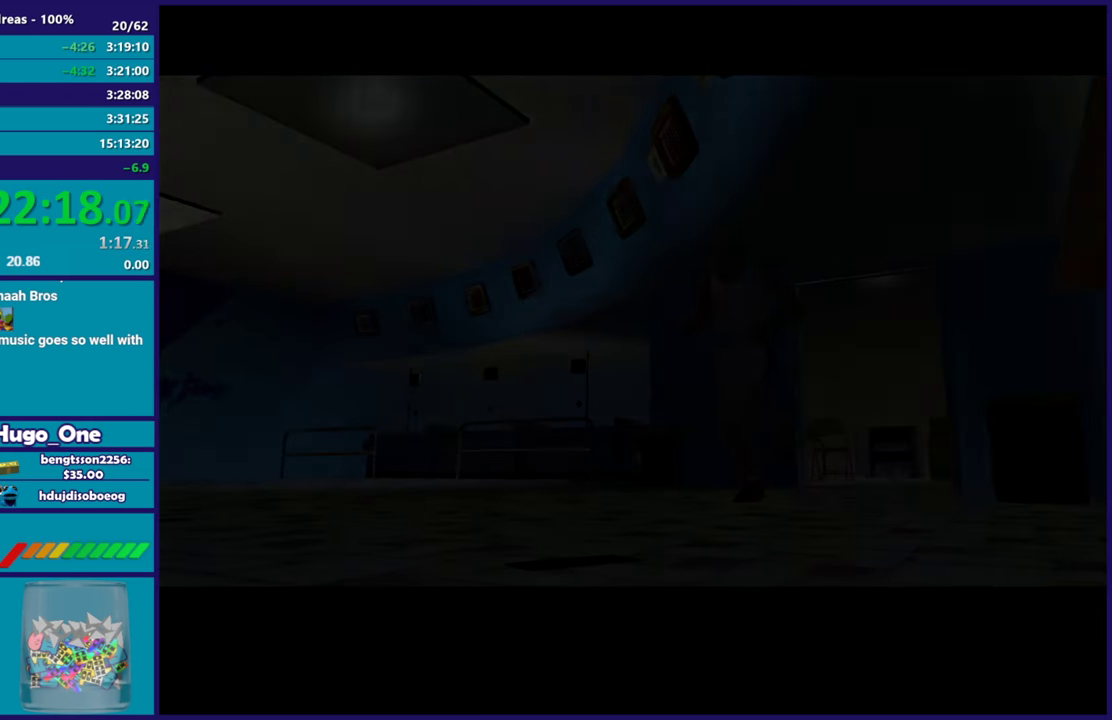
{"buttons": ["A"], "left_stick": "up", "right_stick": "center", "events": [[134, "A", "up"], [200, "A", "down"], [334, "A", "up"], [434, "A", "down"]]}
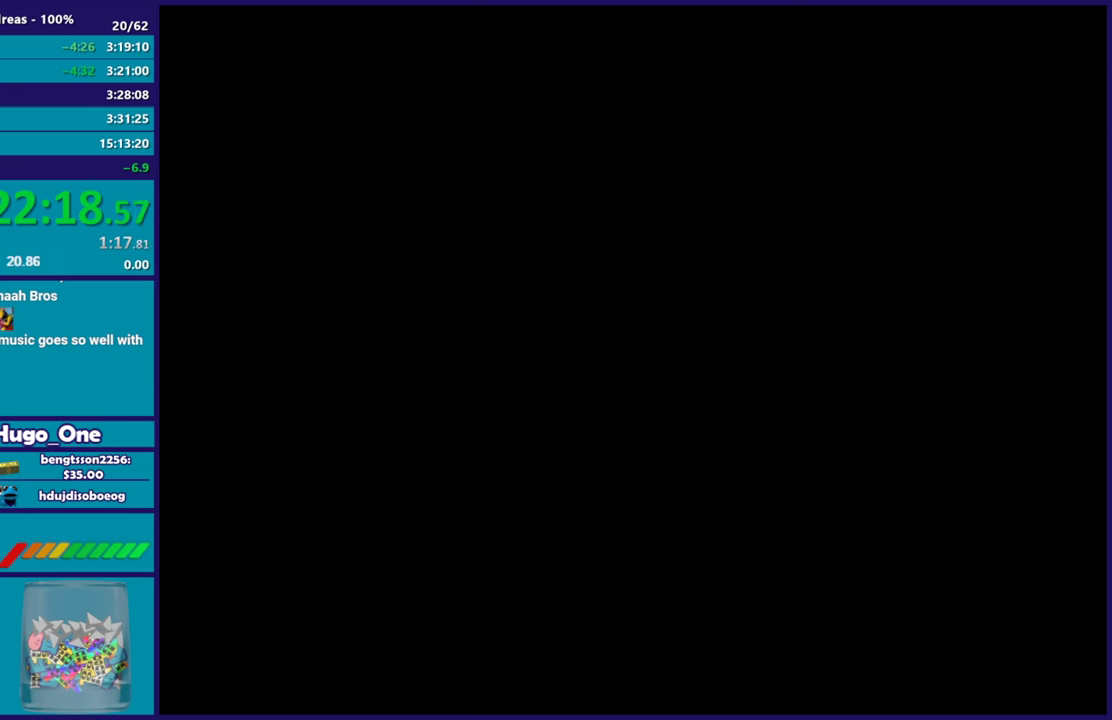
{"buttons": [], "left_stick": "up", "right_stick": "center", "events": [[16, "A", "up"], [83, "A", "down"], [233, "A", "up"], [317, "A", "down"], [450, "A", "up"]]}
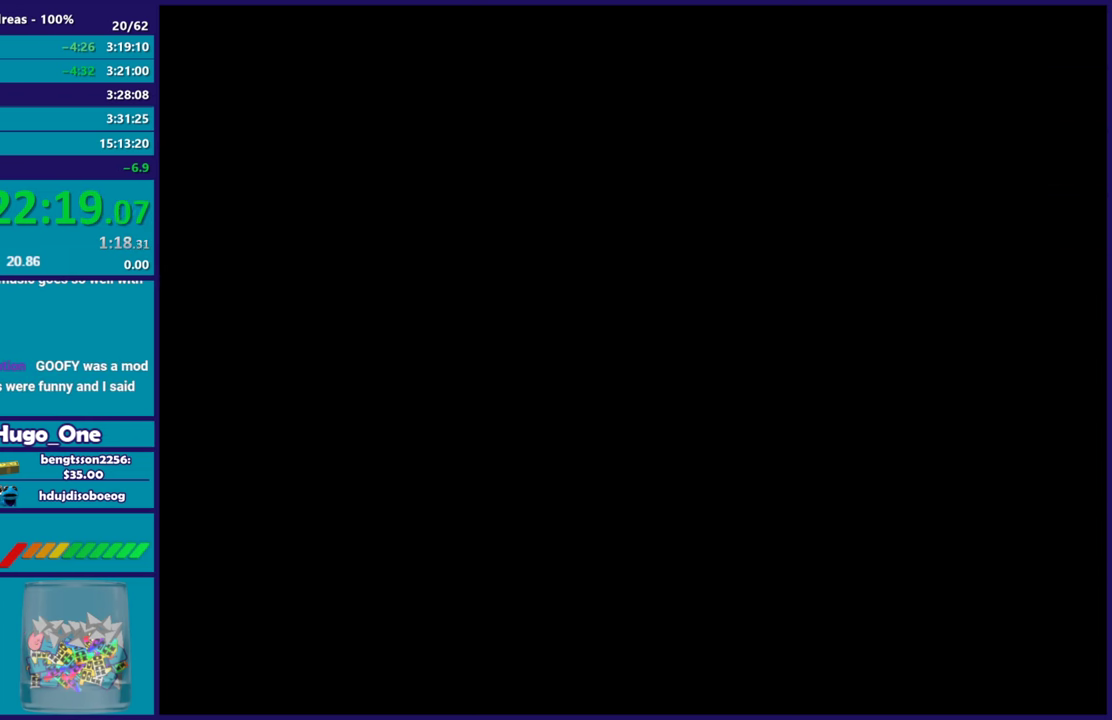
{"buttons": ["A"], "left_stick": "up", "right_stick": "center", "events": [[83, "A", "down"], [200, "A", "up"], [267, "A", "down"], [400, "A", "up"], [501, "A", "down"]]}
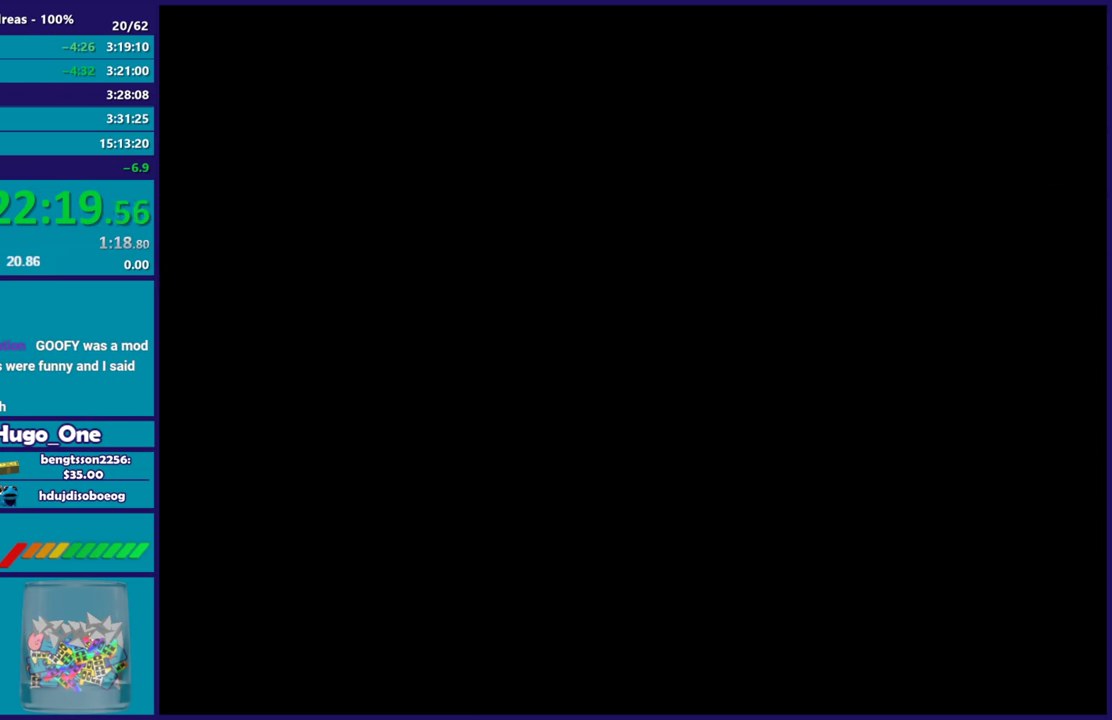
{"buttons": ["A"], "left_stick": "up", "right_stick": "center", "events": [[116, "A", "up"], [216, "A", "down"], [333, "A", "up"], [417, "A", "down"]]}
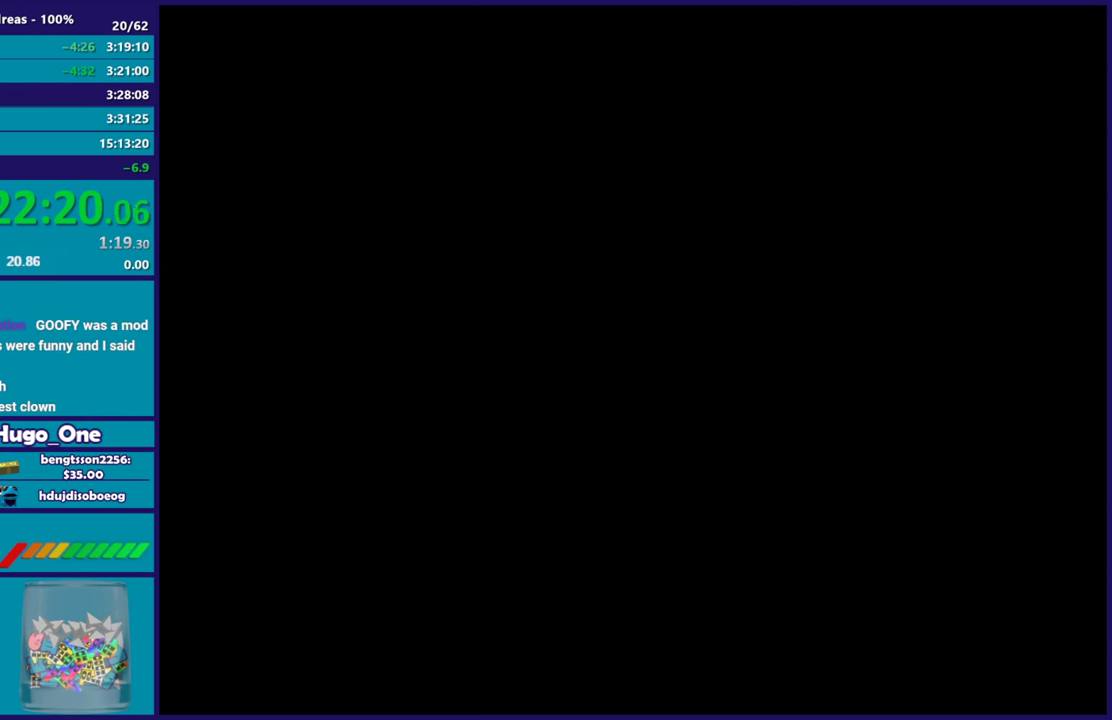
{"buttons": [], "left_stick": "up", "right_stick": "center", "events": [[33, "A", "up"], [134, "A", "down"], [234, "A", "up"], [317, "A", "down"], [417, "A", "up"]]}
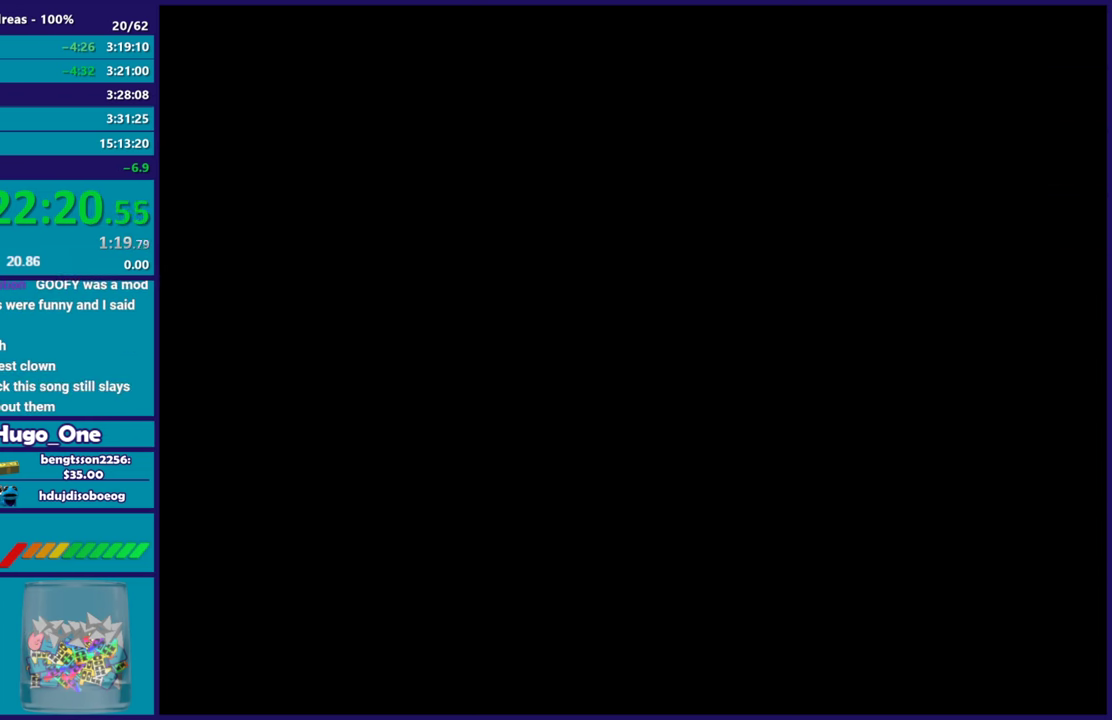
{"buttons": ["A"], "left_stick": "up", "right_stick": "center", "events": [[33, "A", "down"], [133, "A", "up"], [233, "A", "down"], [317, "A", "up"], [417, "A", "down"]]}
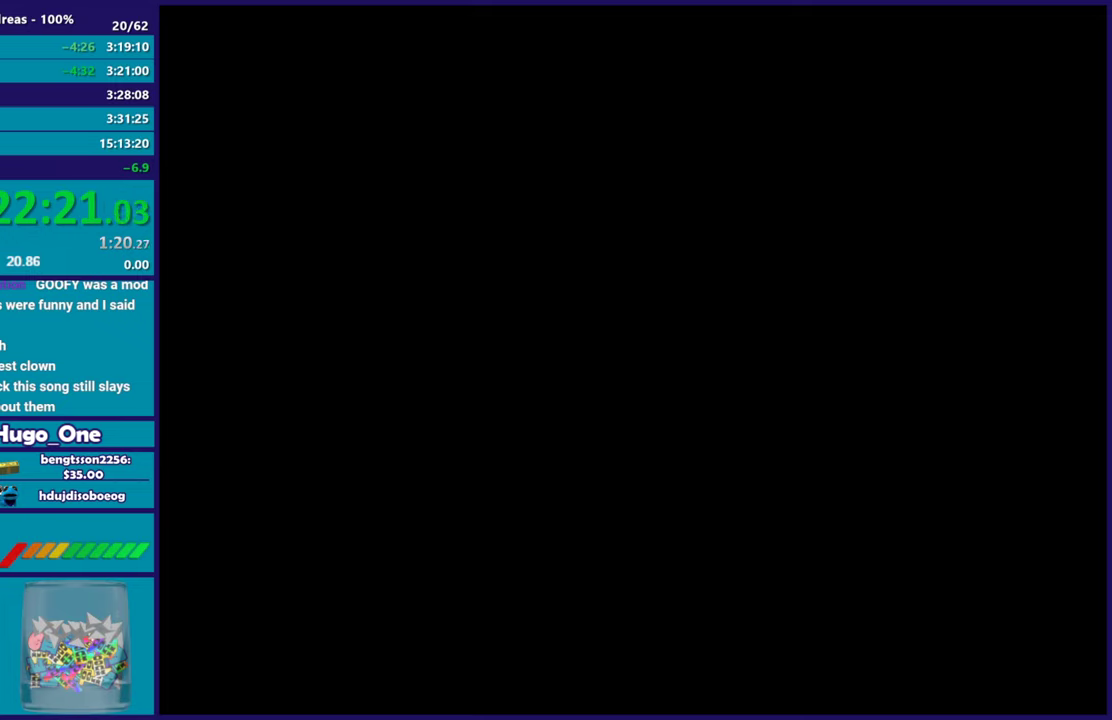
{"buttons": [], "left_stick": "up", "right_stick": "center", "events": [[34, "A", "up"], [117, "A", "down"], [234, "A", "up"], [301, "A", "down"], [434, "A", "up"]]}
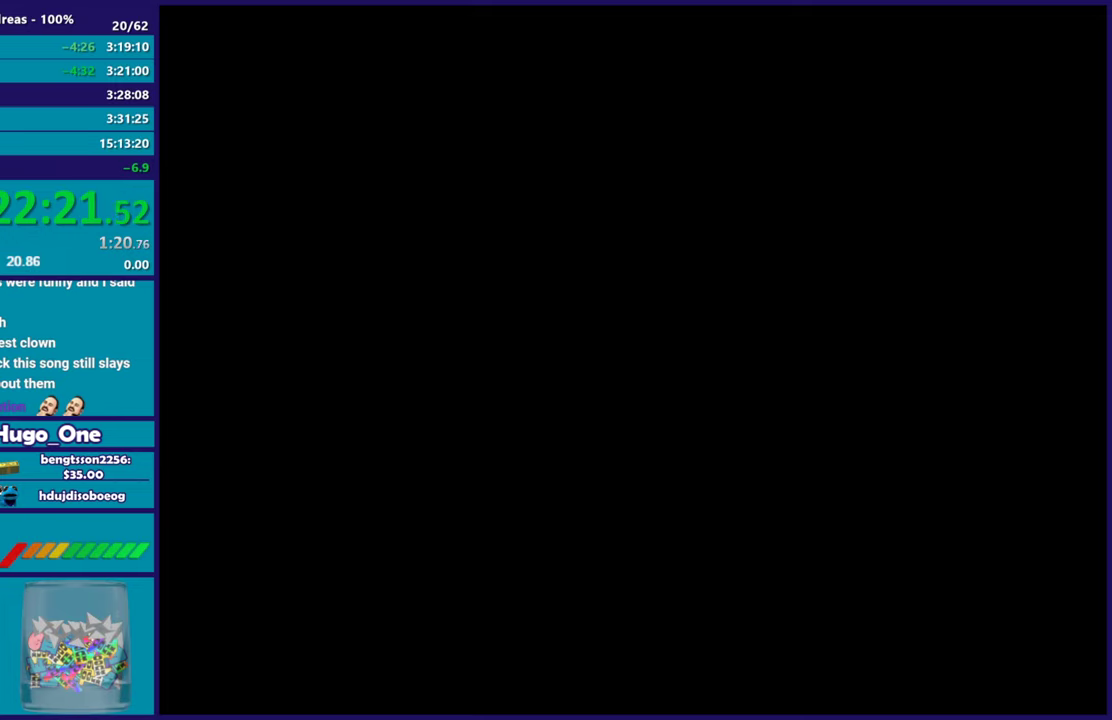
{"buttons": [], "left_stick": "up", "right_stick": "center", "events": [[17, "A", "down"], [133, "A", "up"], [233, "A", "down"], [317, "A", "up"]]}
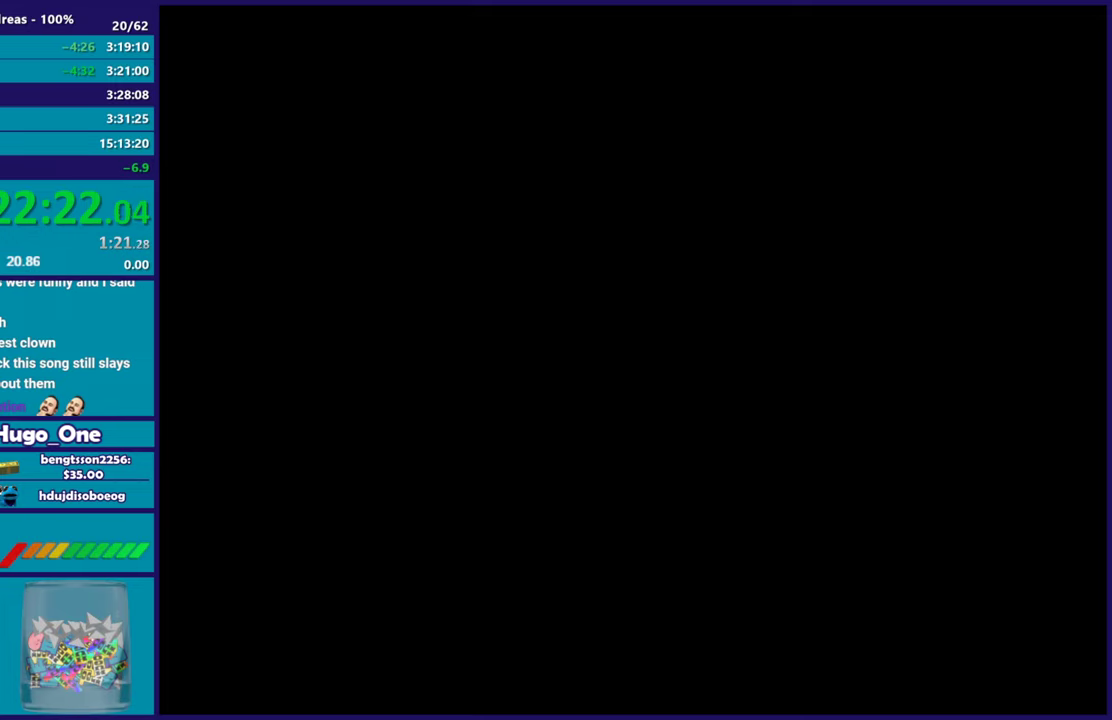
{"buttons": ["A"], "left_stick": "up", "right_stick": "center", "events": [[451, "A", "down"]]}
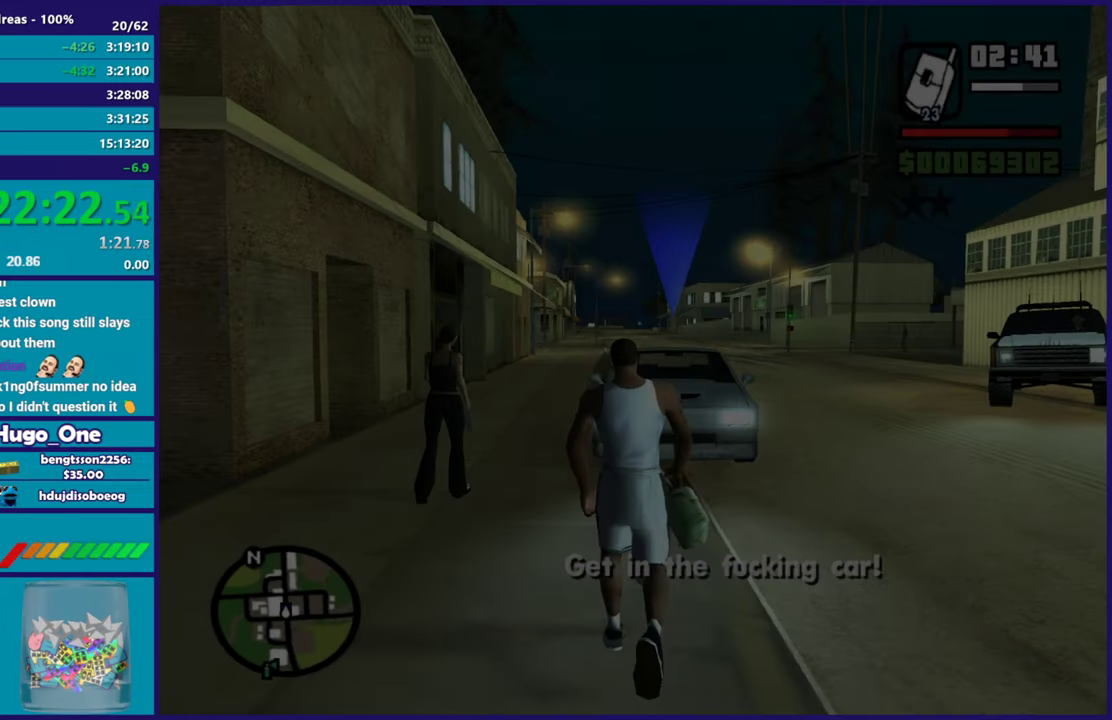
{"buttons": ["A"], "left_stick": "up-right", "right_stick": "center", "events": [[50, "left_stick", "up-right"], [83, "A", "up"], [183, "right_stick", "down-left"], [350, "right_stick", "center"], [450, "A", "down"]]}
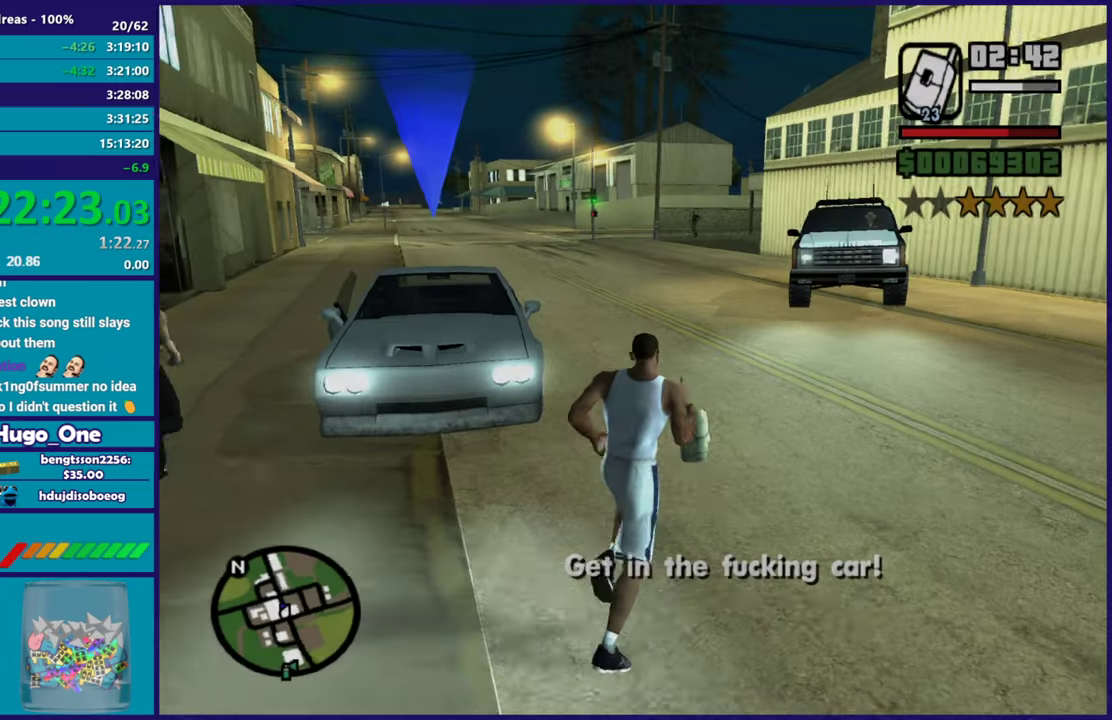
{"buttons": [], "left_stick": "up-left", "right_stick": "center", "events": [[34, "A", "up"], [50, "left_stick", "up"], [117, "A", "down"], [251, "A", "up"], [317, "A", "down"], [351, "left_stick", "up-left"], [434, "A", "up"]]}
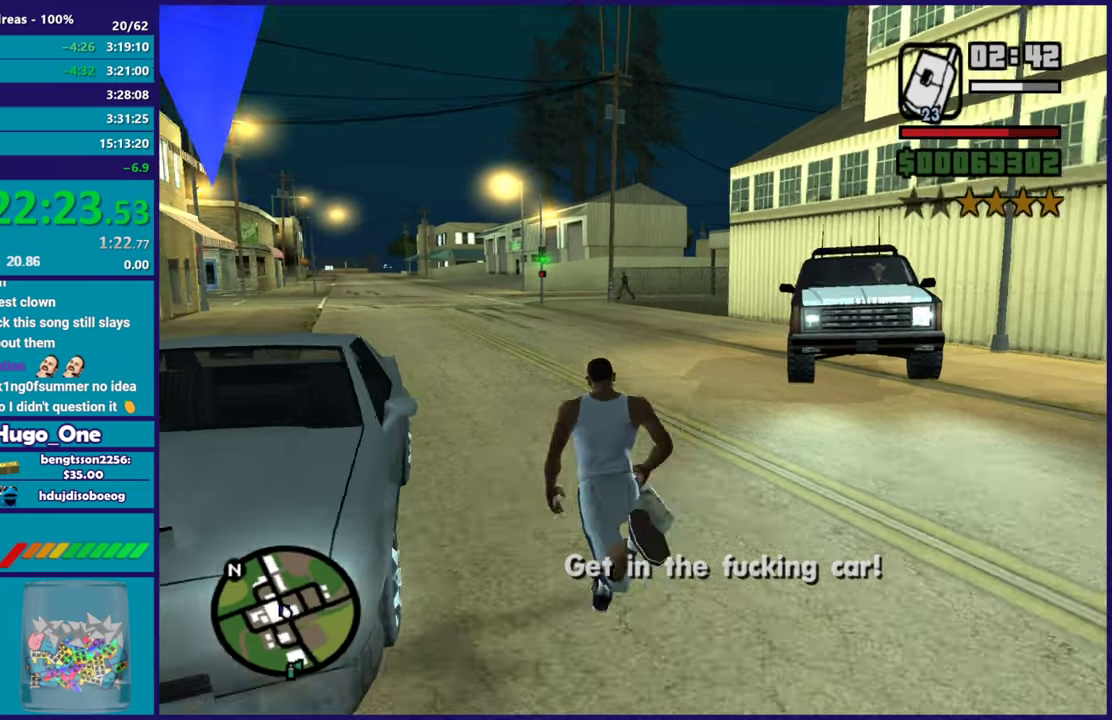
{"buttons": [], "left_stick": "center", "right_stick": "center", "events": [[67, "Y", "down"], [283, "left_stick", "center"], [367, "Y", "up"]]}
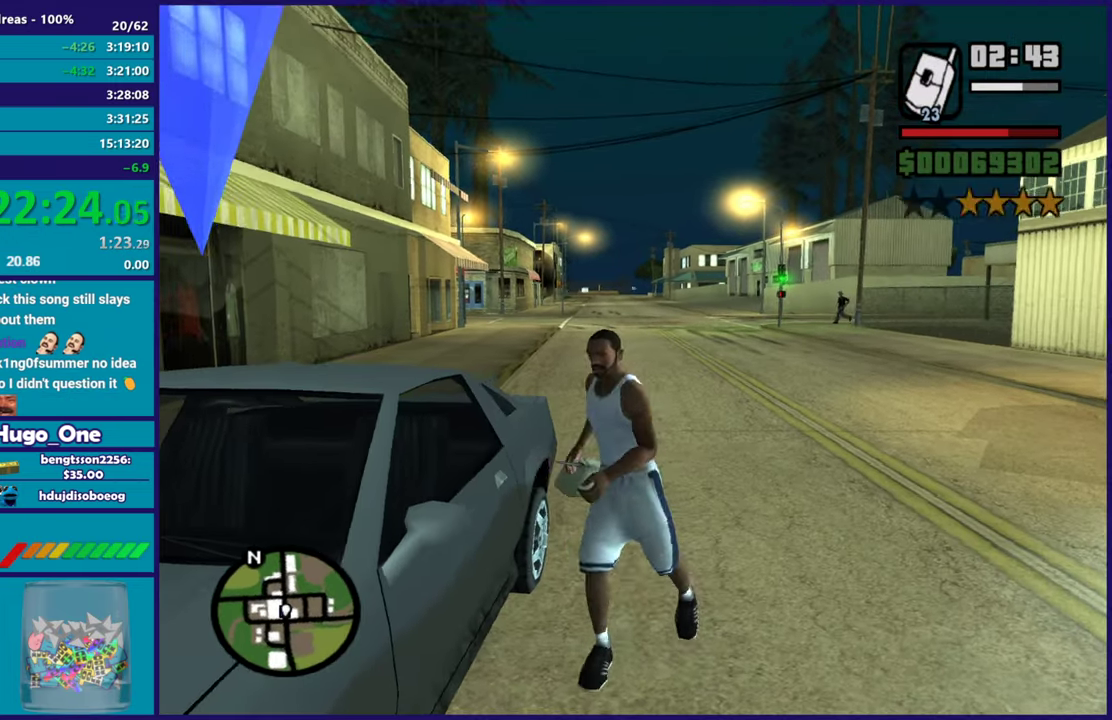
{"buttons": [], "left_stick": "center", "right_stick": "down-left", "events": [[17, "right_stick", "down-left"]]}
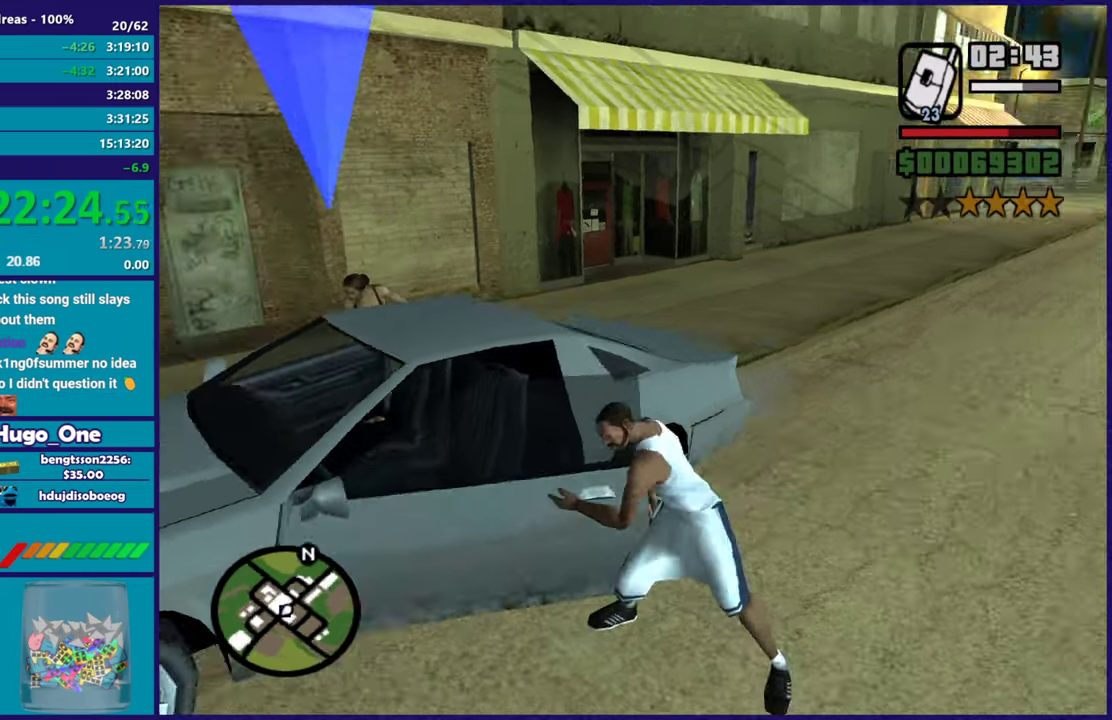
{"buttons": [], "left_stick": "center", "right_stick": "left", "events": [[17, "right_stick", "left"]]}
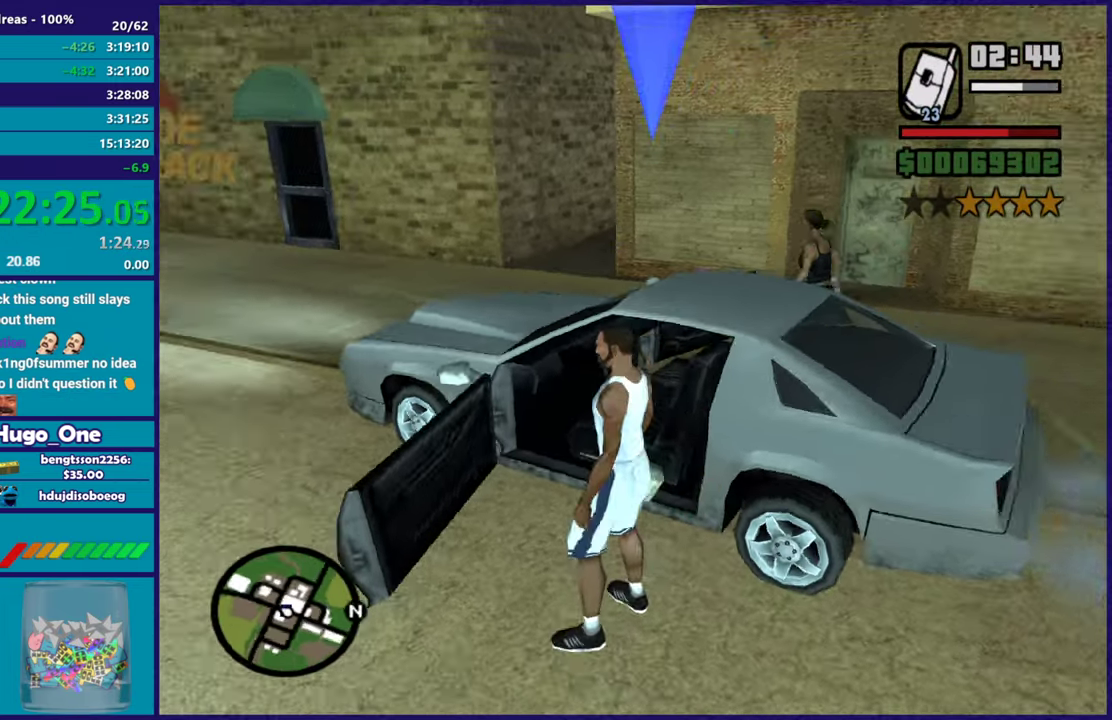
{"buttons": [], "left_stick": "center", "right_stick": "center", "events": [[151, "right_stick", "center"]]}
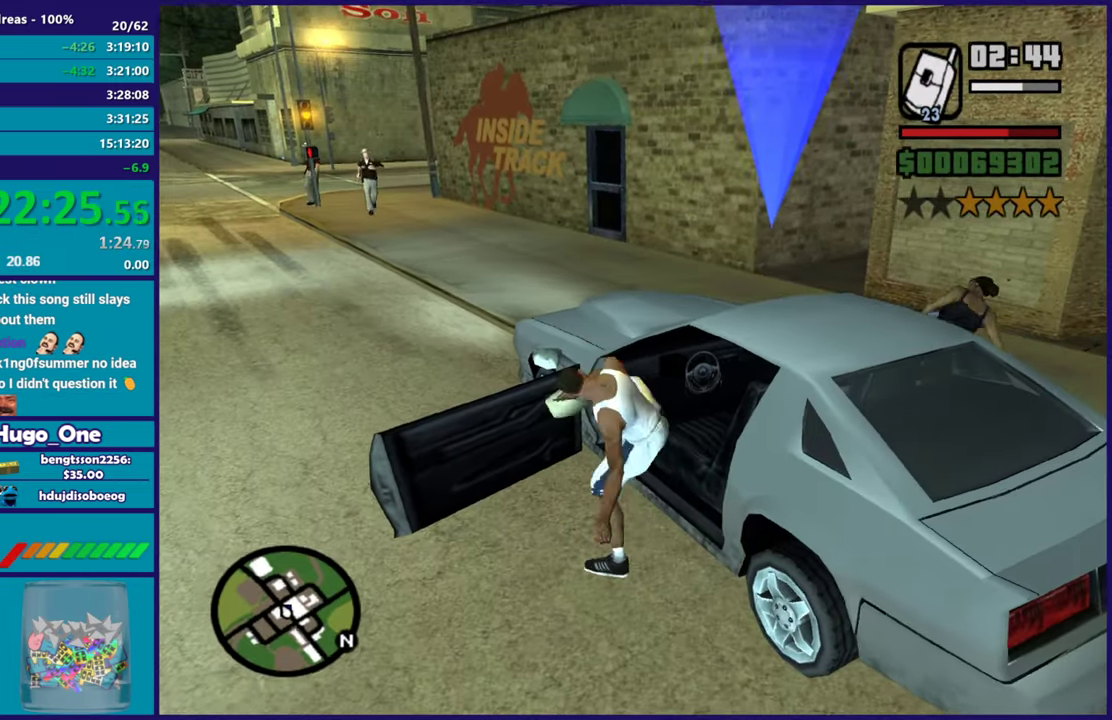
{"buttons": ["A", "R2", "L3"], "left_stick": "left", "right_stick": "center"}
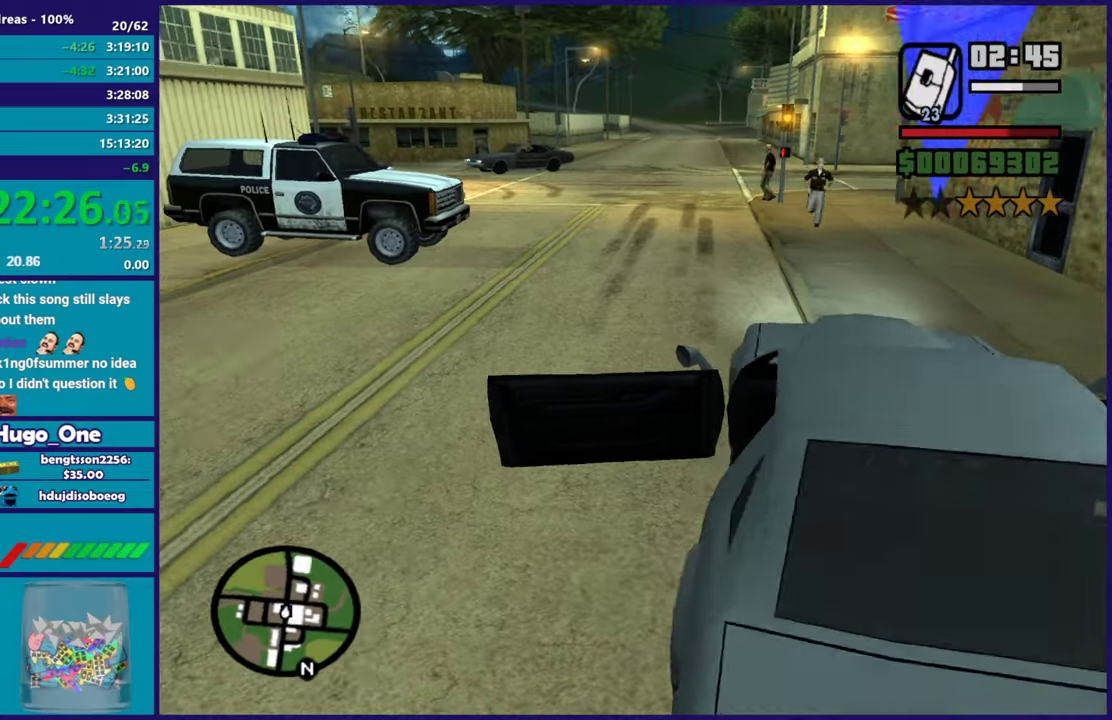
{"buttons": ["R2", "L3"], "left_stick": "down-left", "right_stick": "center", "events": [[367, "A", "up"], [417, "left_stick", "down-left"]]}
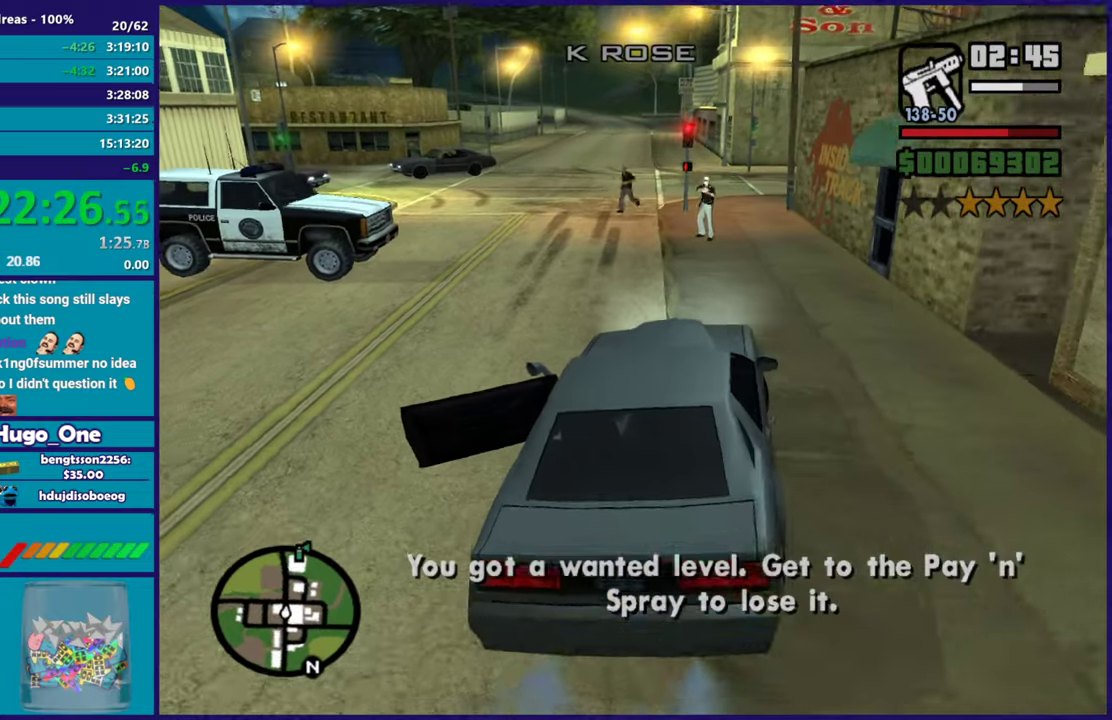
{"buttons": ["R2", "L3"], "left_stick": "left", "right_stick": "center"}
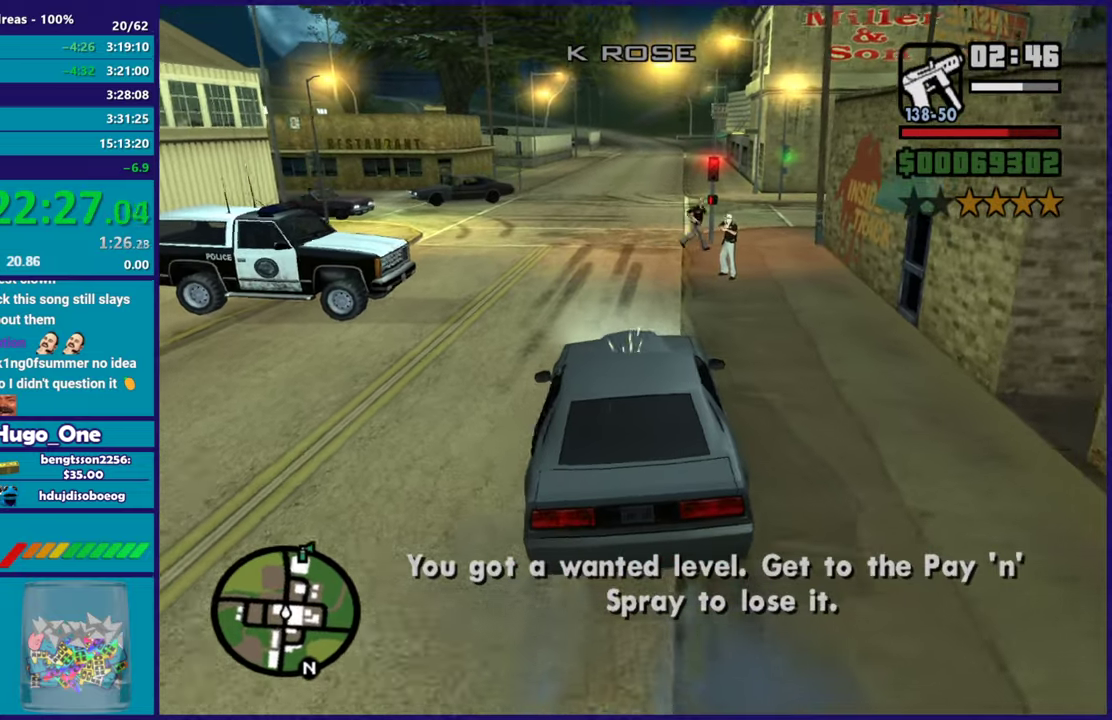
{"buttons": ["R2", "L3"], "left_stick": "left", "right_stick": "down-right"}